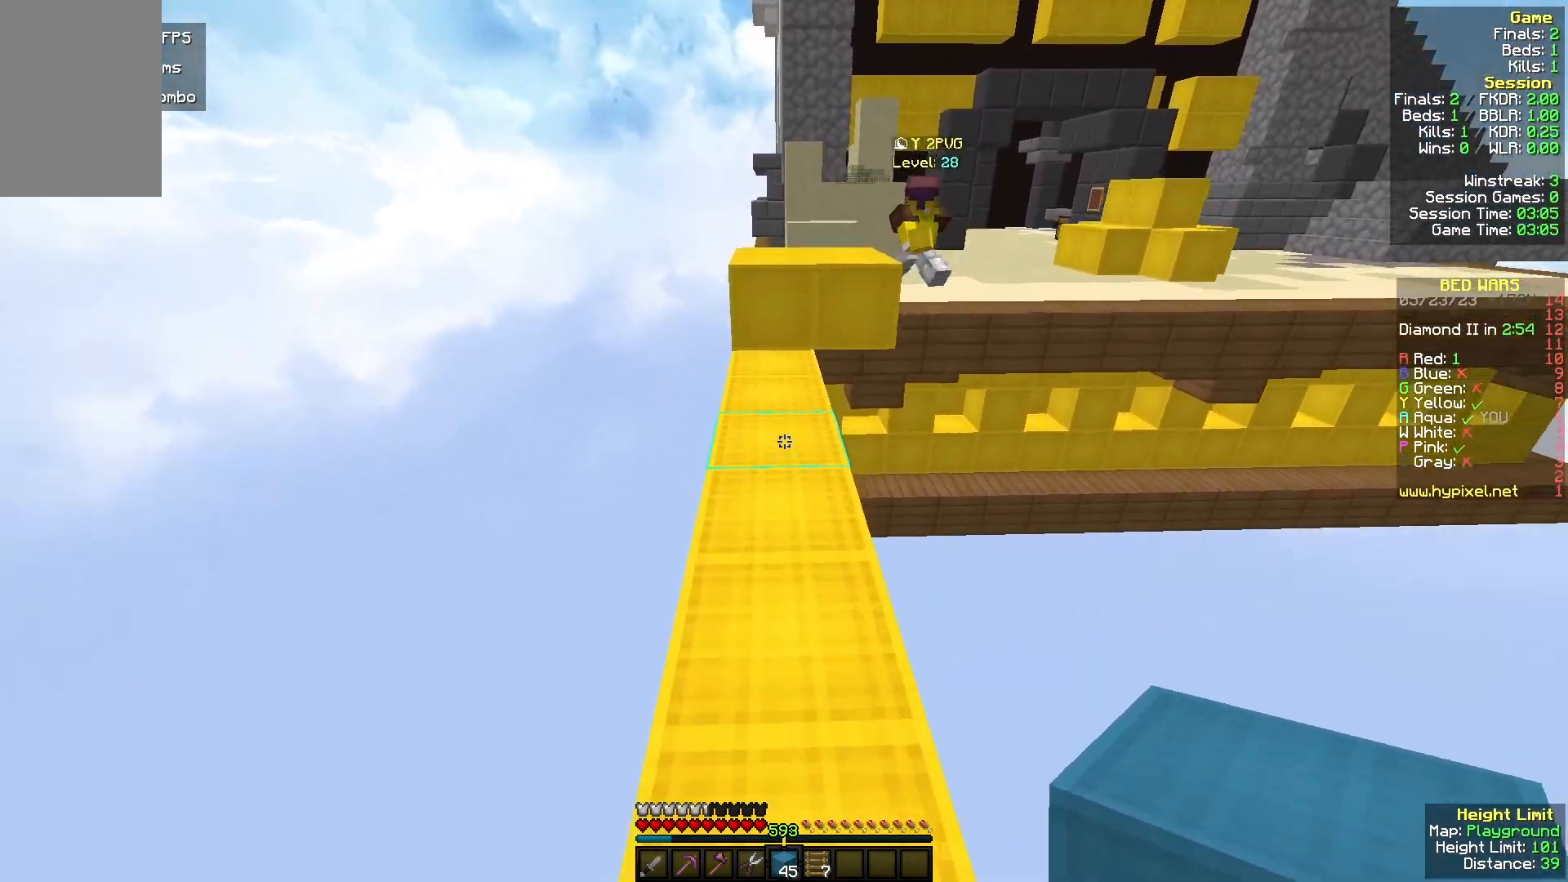
Gameplay with keyboard and mouse; each line is a JSON object with the keys and mouse buttons held at the frame after it. "events" lists presses ("down") and releases ("up") of "a", "d", "s", "w", "mouse_left" and "mouse_right" between this image and that frame as [ms after this image, input, new state], when the widget could be followed in between. "mouse_left", "mouse_right" = the "left", "right" buttons of the "mouse" list. No other keys are recorded. Fast repeated clicks can show as one long hold. Mouse movement is not recorded.
{"keys": ["w"], "mouse": [], "events": [[167, "mouse_right", "down"], [267, "mouse_right", "up"]]}
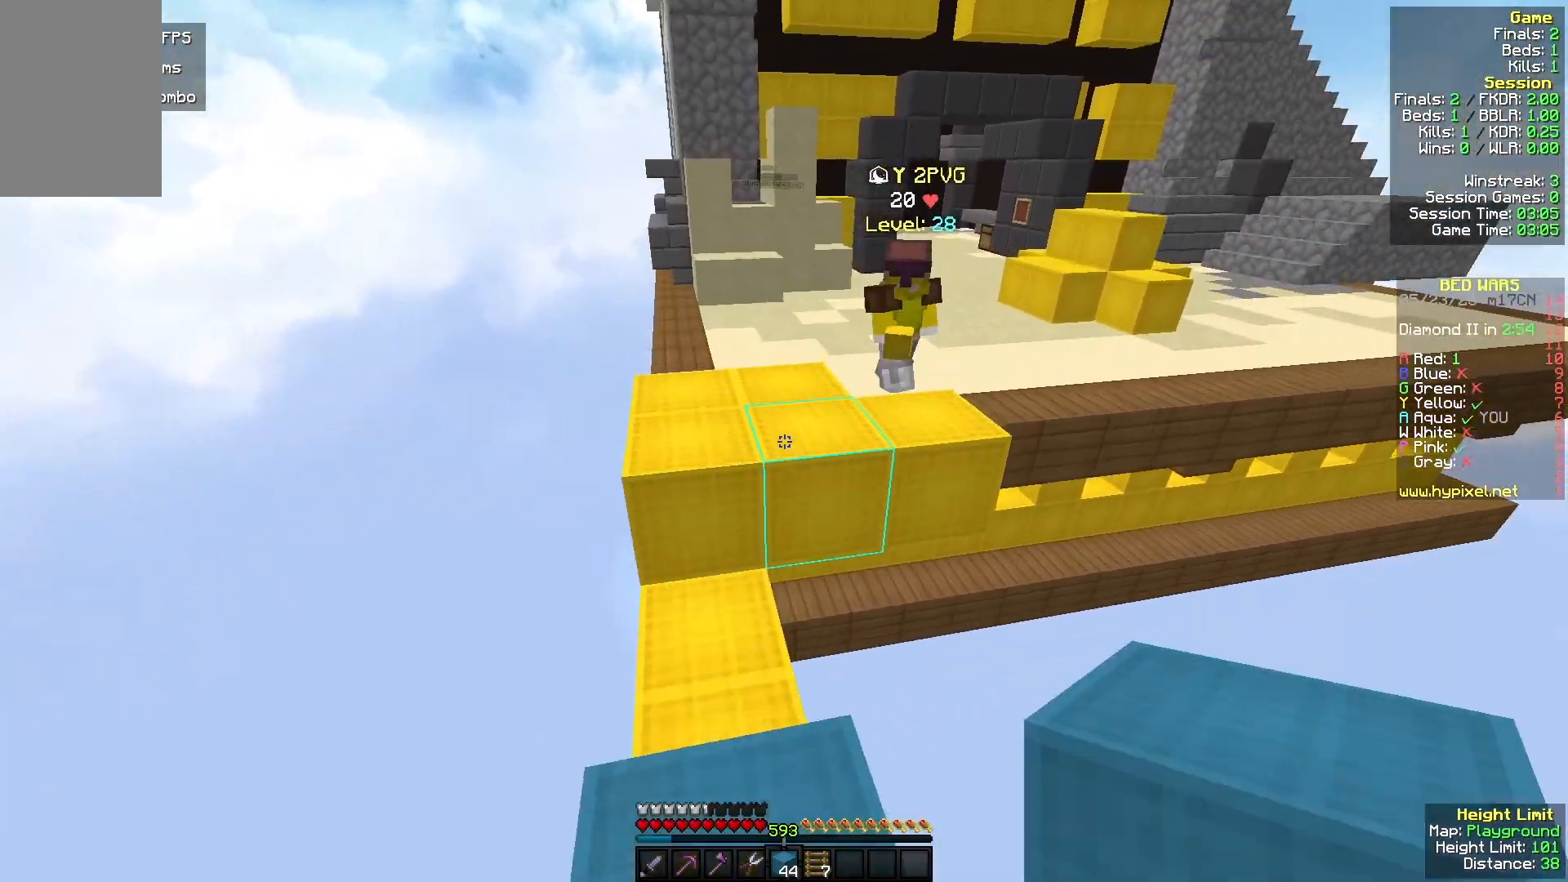
{"keys": ["w"], "mouse": [], "events": [[133, "mouse_right", "down"], [300, "mouse_right", "up"]]}
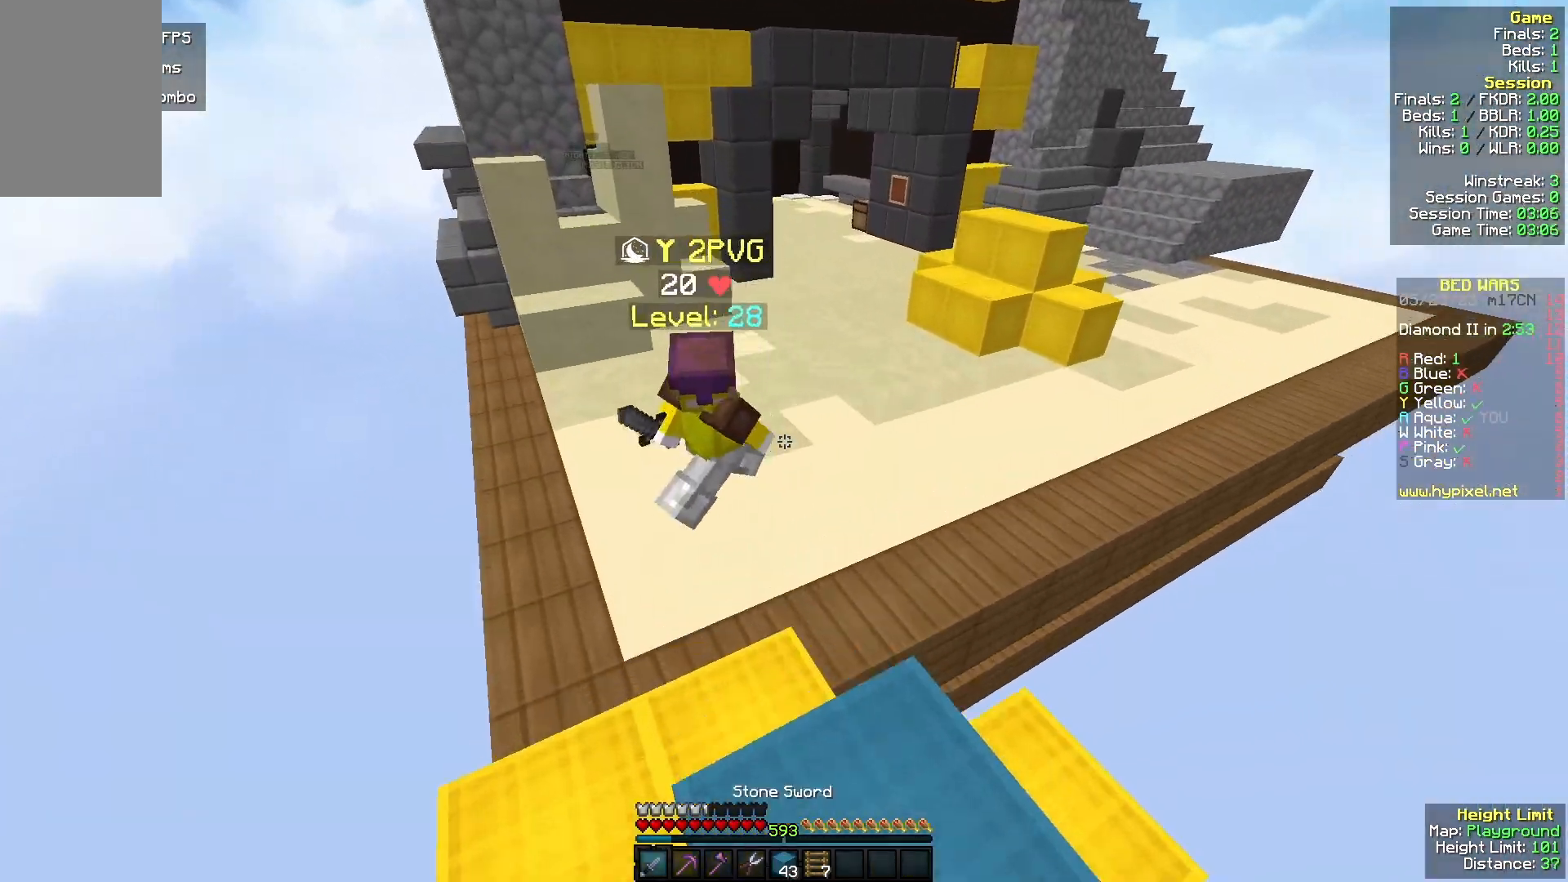
{"keys": ["w"], "mouse": ["left"], "events": [[333, "mouse_left", "down"], [333, "mouse_right", "down"], [433, "mouse_right", "up"]]}
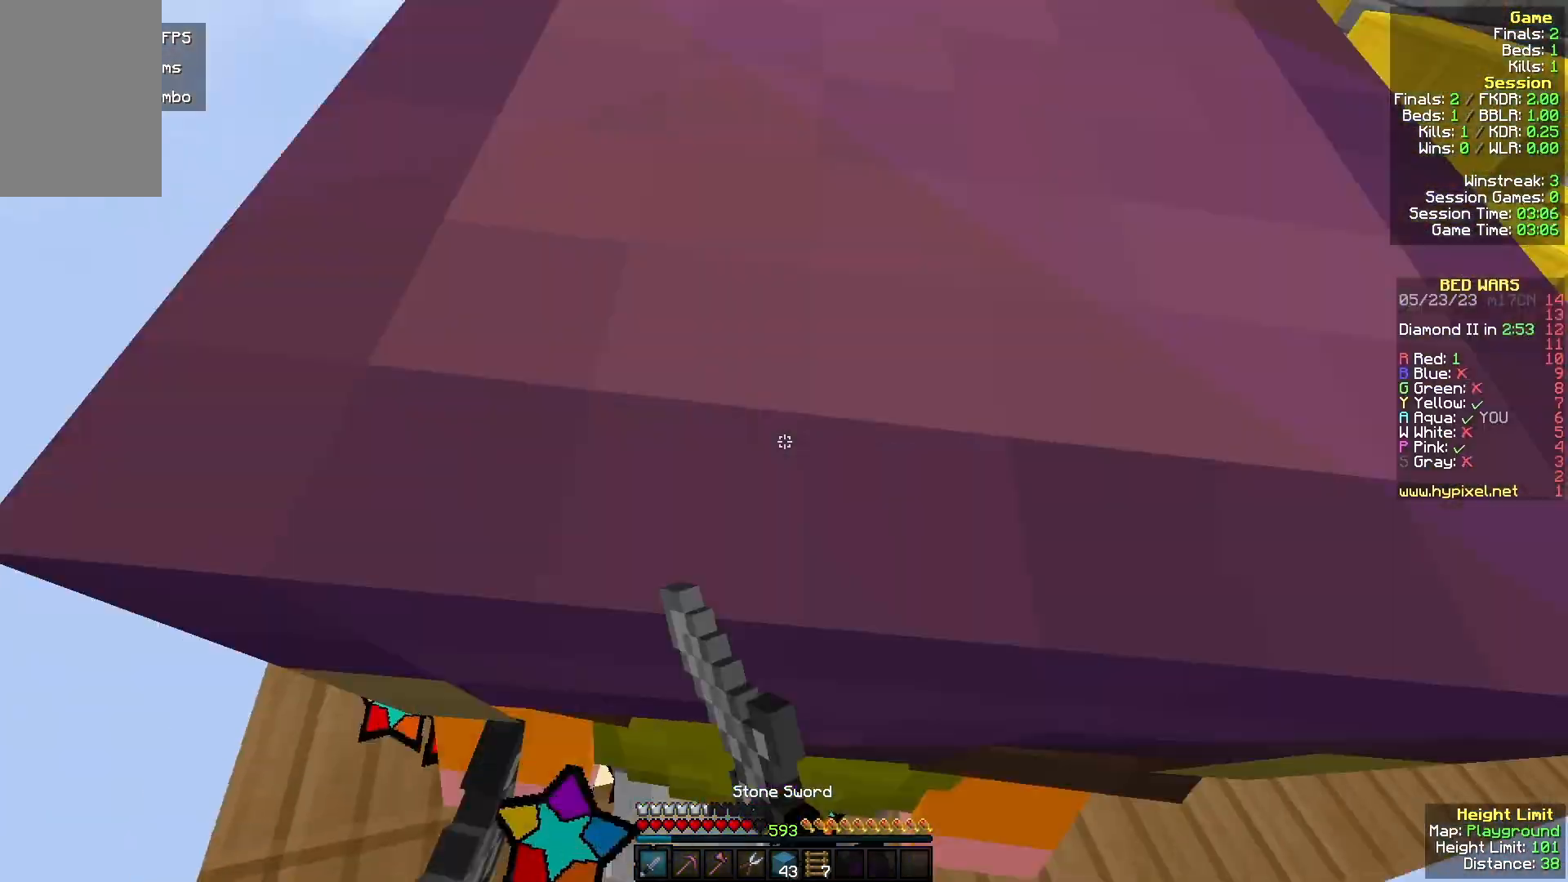
{"keys": ["a", "w"], "mouse": ["left"], "events": [[433, "a", "down"]]}
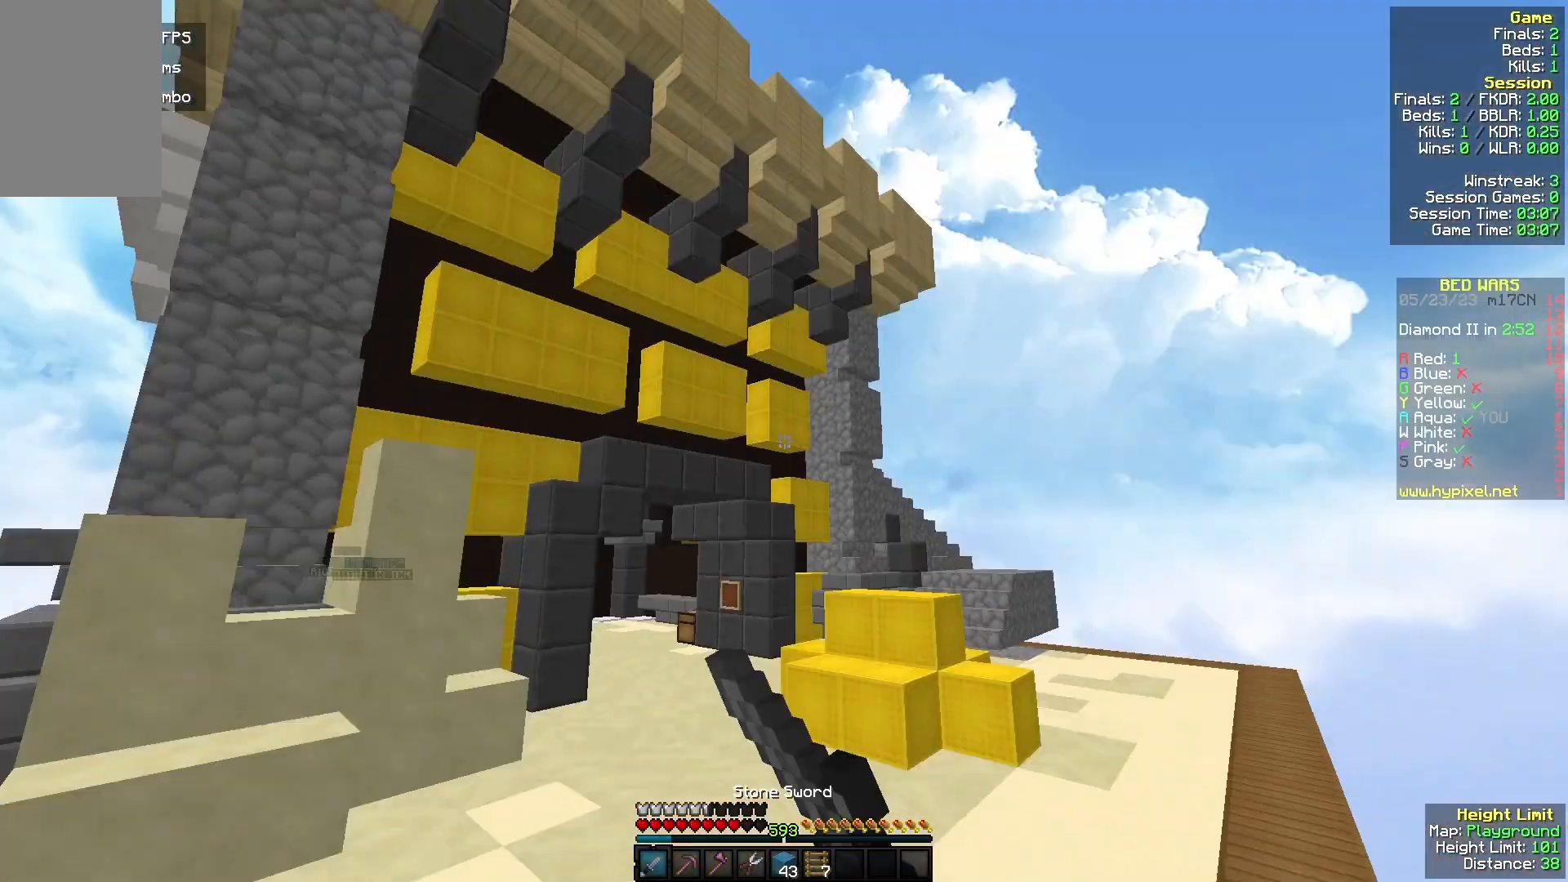
{"keys": ["a"], "mouse": ["left"], "events": [[267, "mouse_left", "up"], [333, "mouse_left", "down"], [467, "mouse_left", "up"], [467, "w", "up"], [500, "mouse_left", "down"]]}
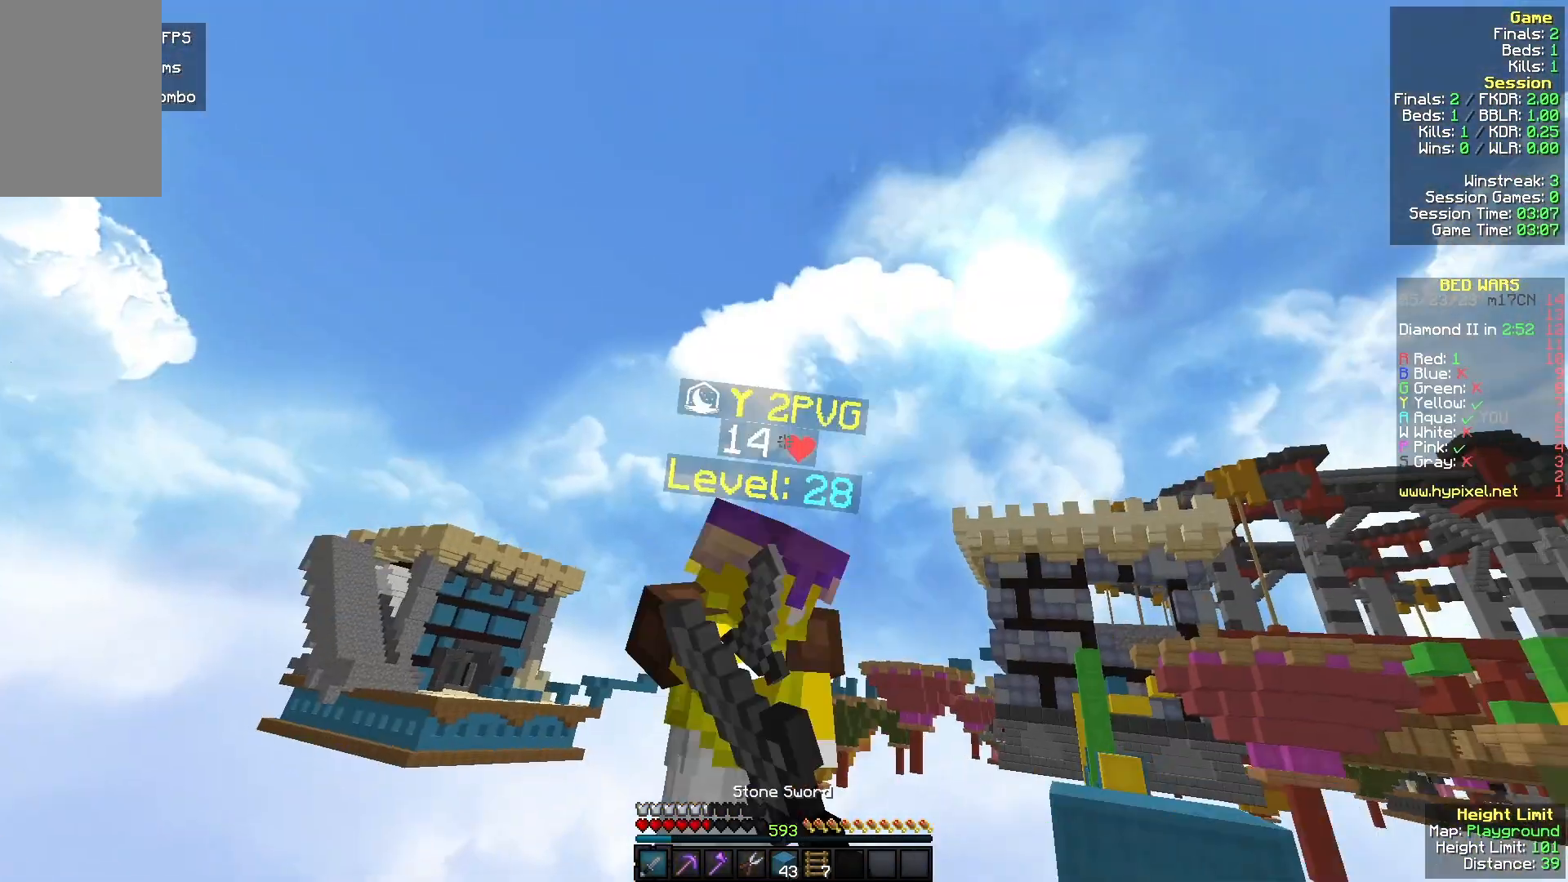
{"keys": ["a", "w"], "mouse": [], "events": [[67, "s", "down"], [233, "s", "up"], [233, "w", "down"], [500, "mouse_left", "up"]]}
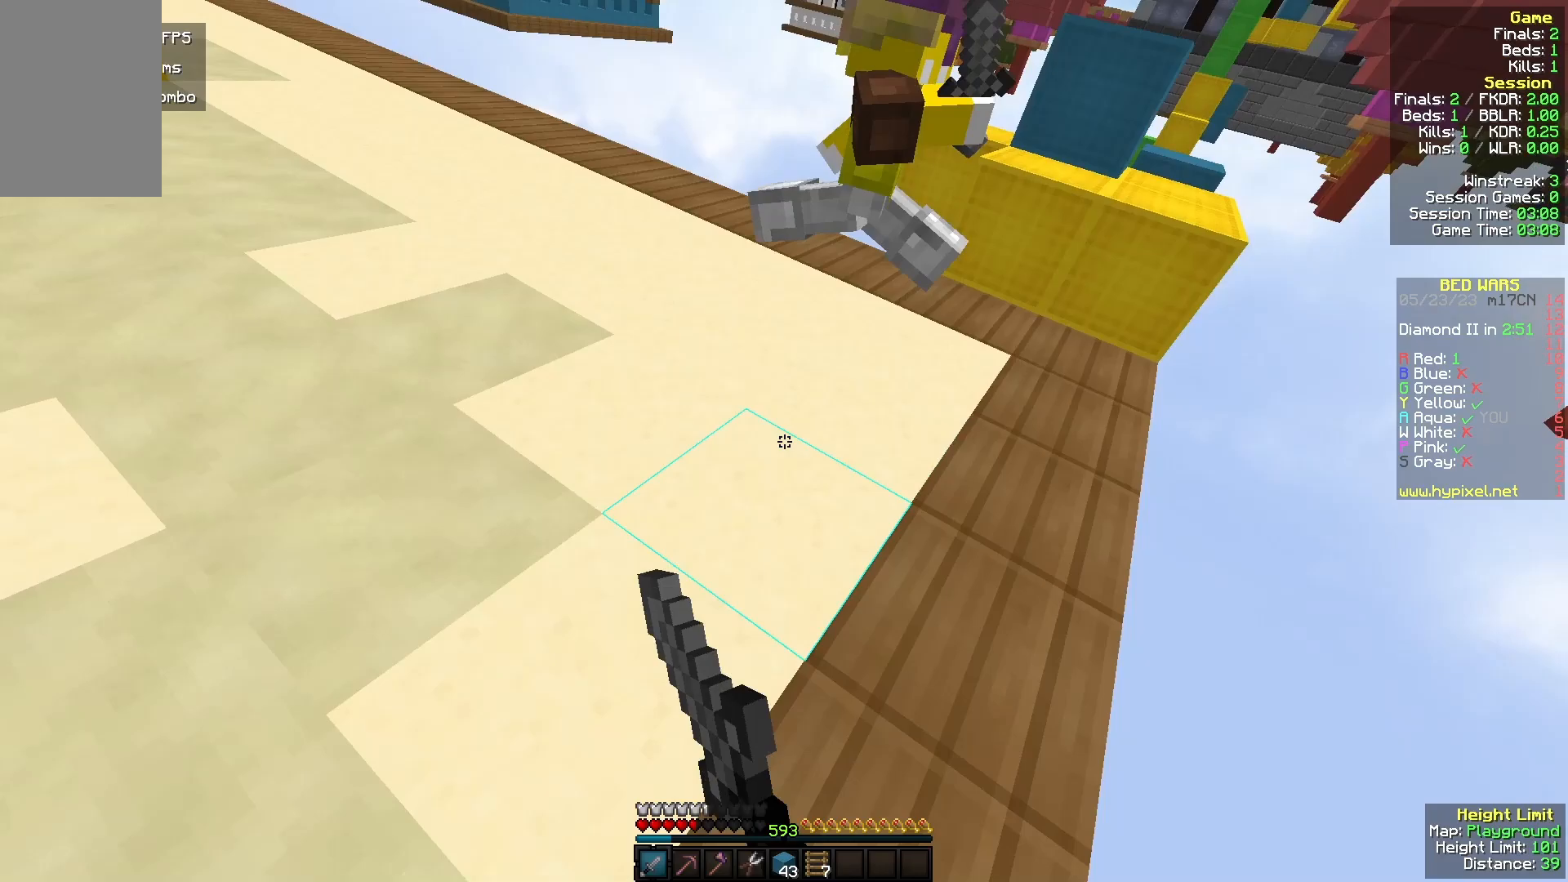
{"keys": ["w"], "mouse": [], "events": [[167, "mouse_right", "down"], [300, "a", "up"], [367, "mouse_right", "up"]]}
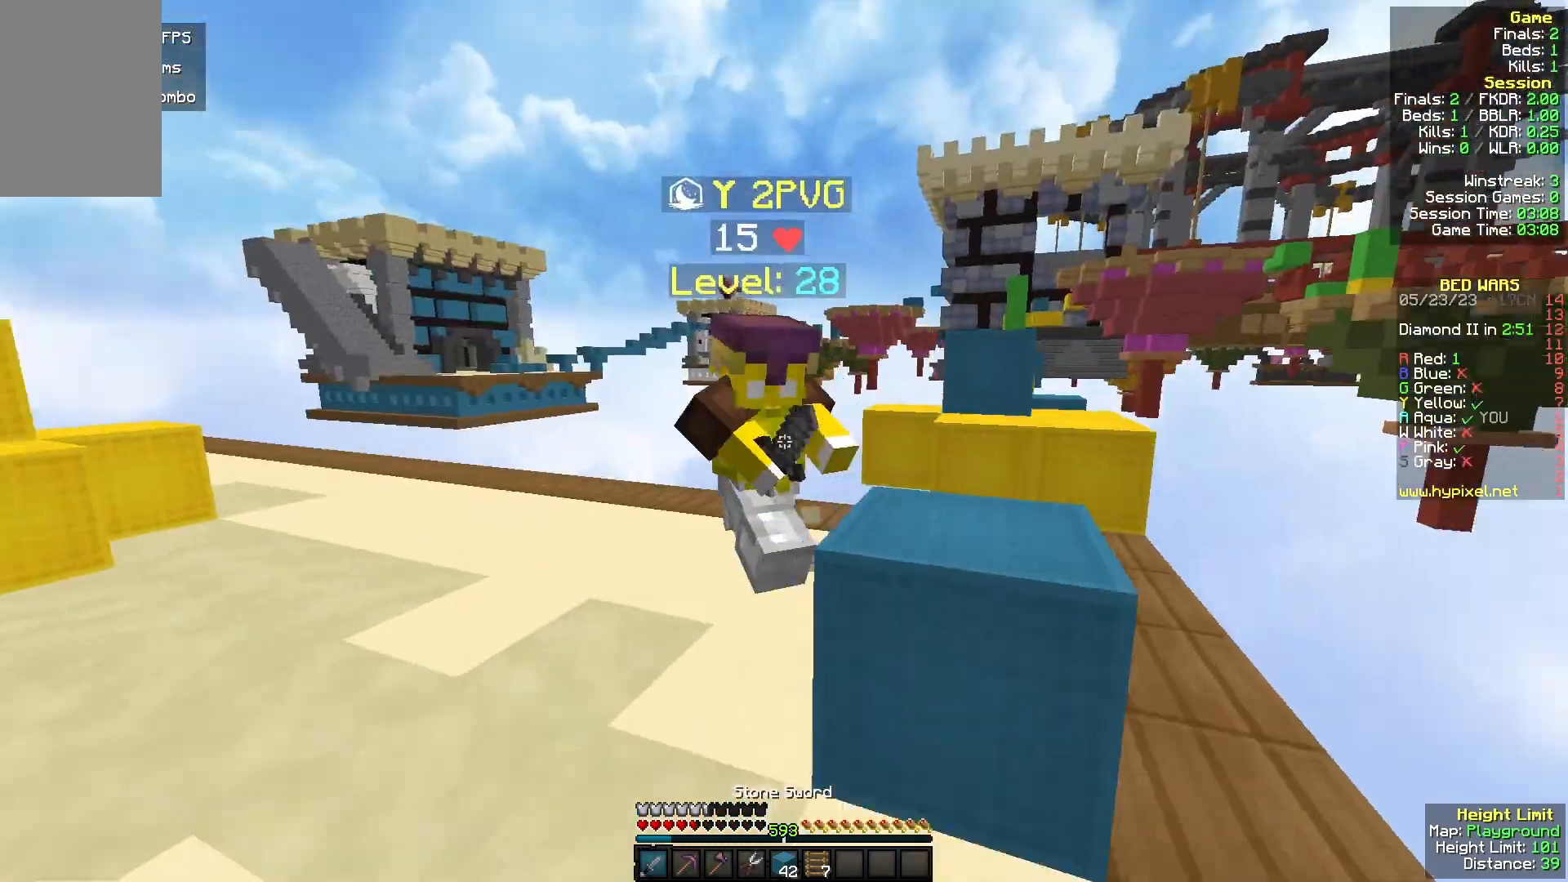
{"keys": ["a", "w"], "mouse": [], "events": [[167, "a", "down"], [167, "mouse_left", "down"], [267, "mouse_left", "up"], [267, "mouse_right", "down"], [367, "mouse_right", "up"]]}
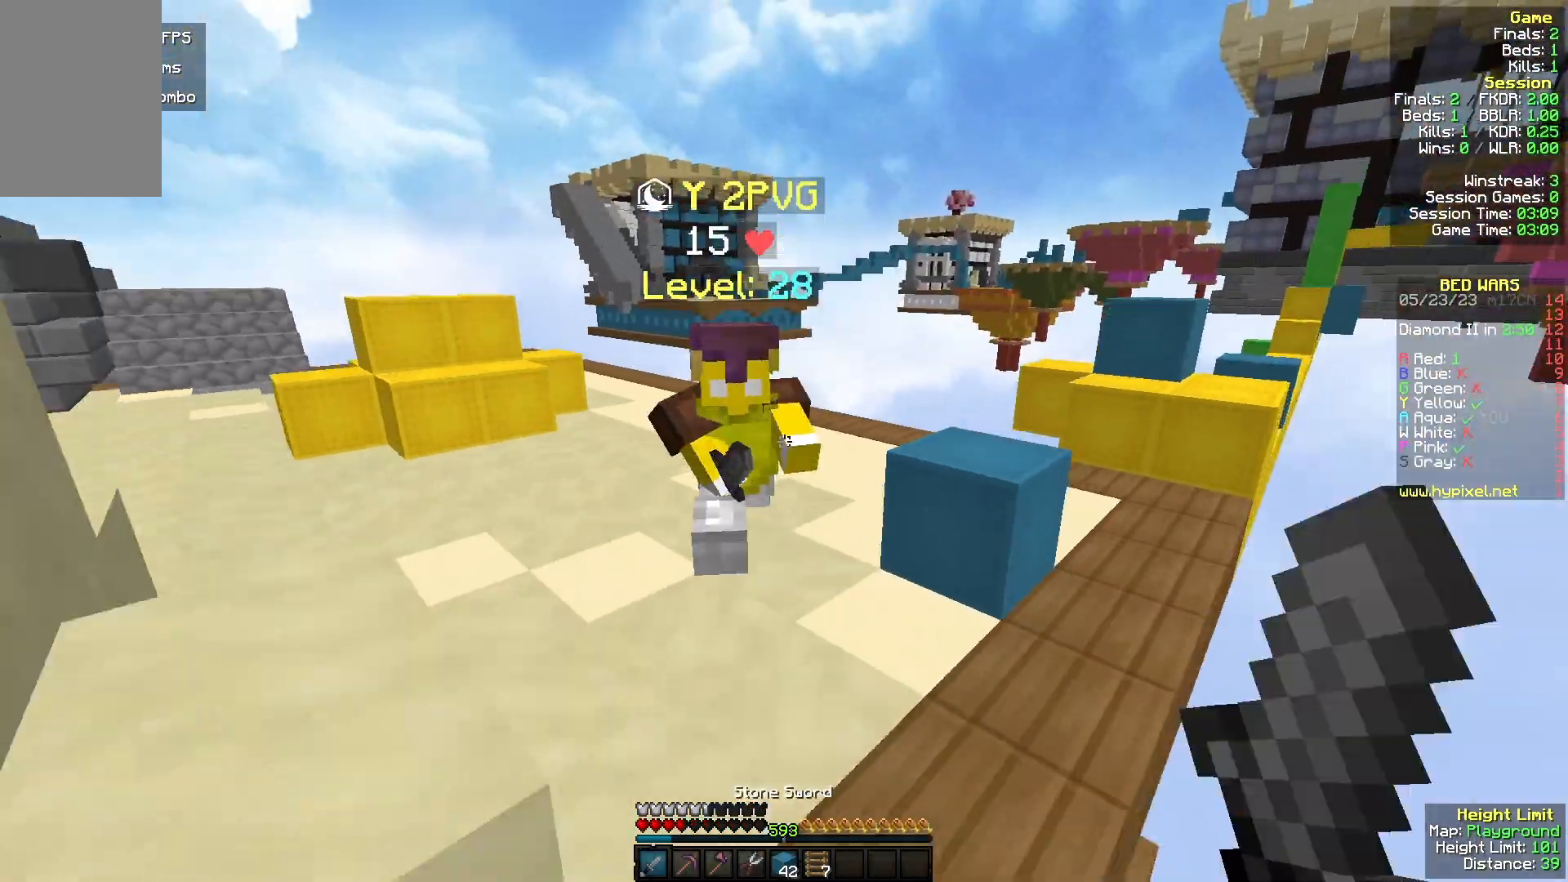
{"keys": ["a", "w"], "mouse": ["left"], "events": [[33, "mouse_left", "down"], [200, "mouse_left", "up"], [400, "mouse_left", "down"]]}
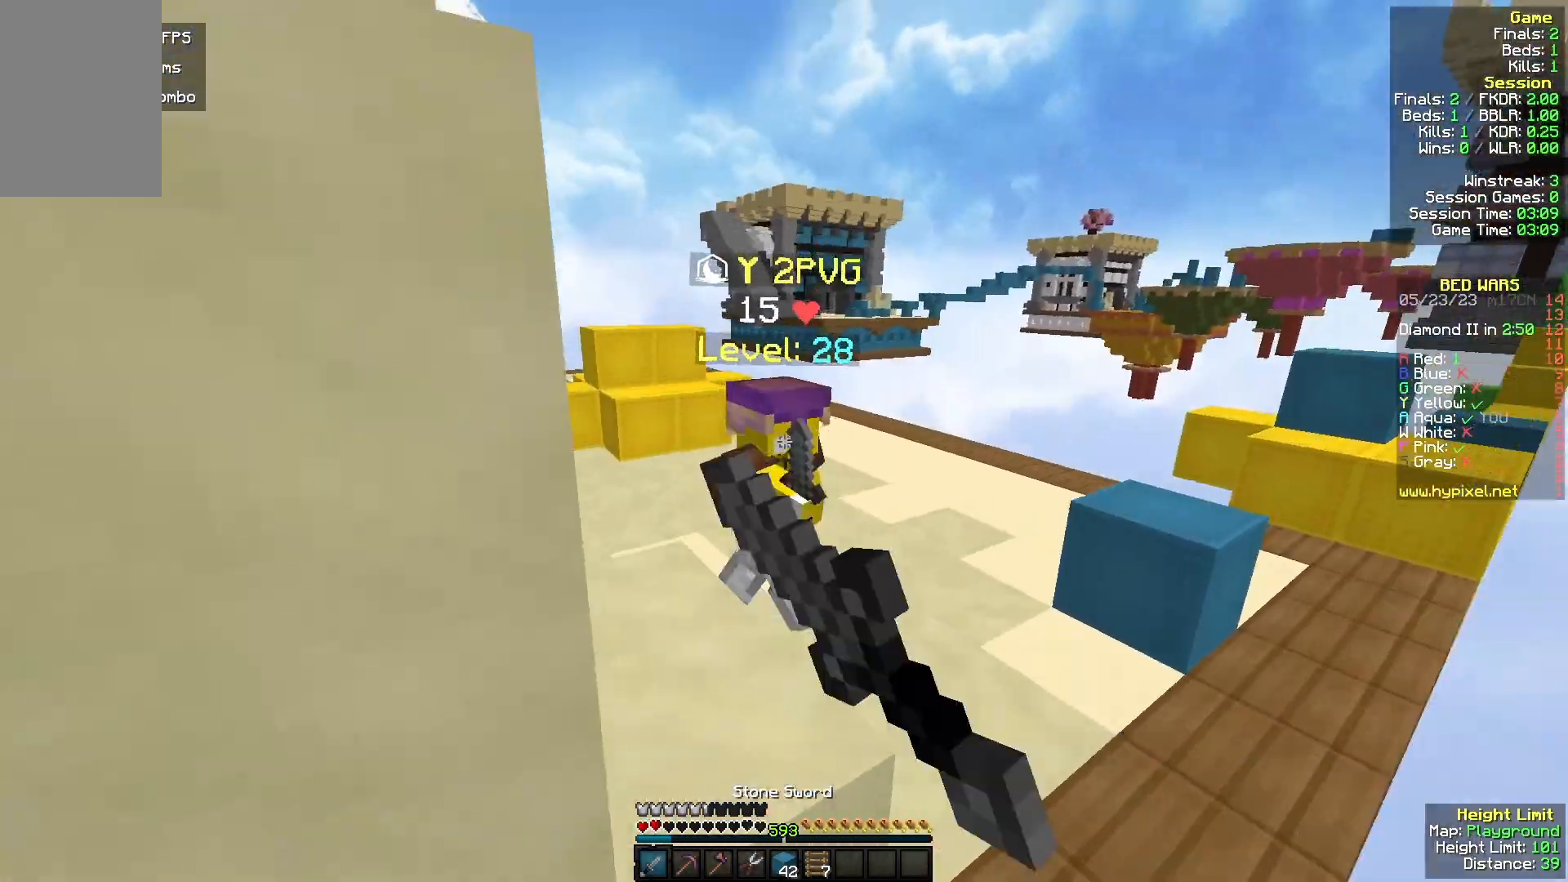
{"keys": ["d", "w"], "mouse": ["left"], "events": [[67, "a", "up"], [167, "d", "down"], [233, "mouse_left", "up"], [367, "mouse_left", "down"]]}
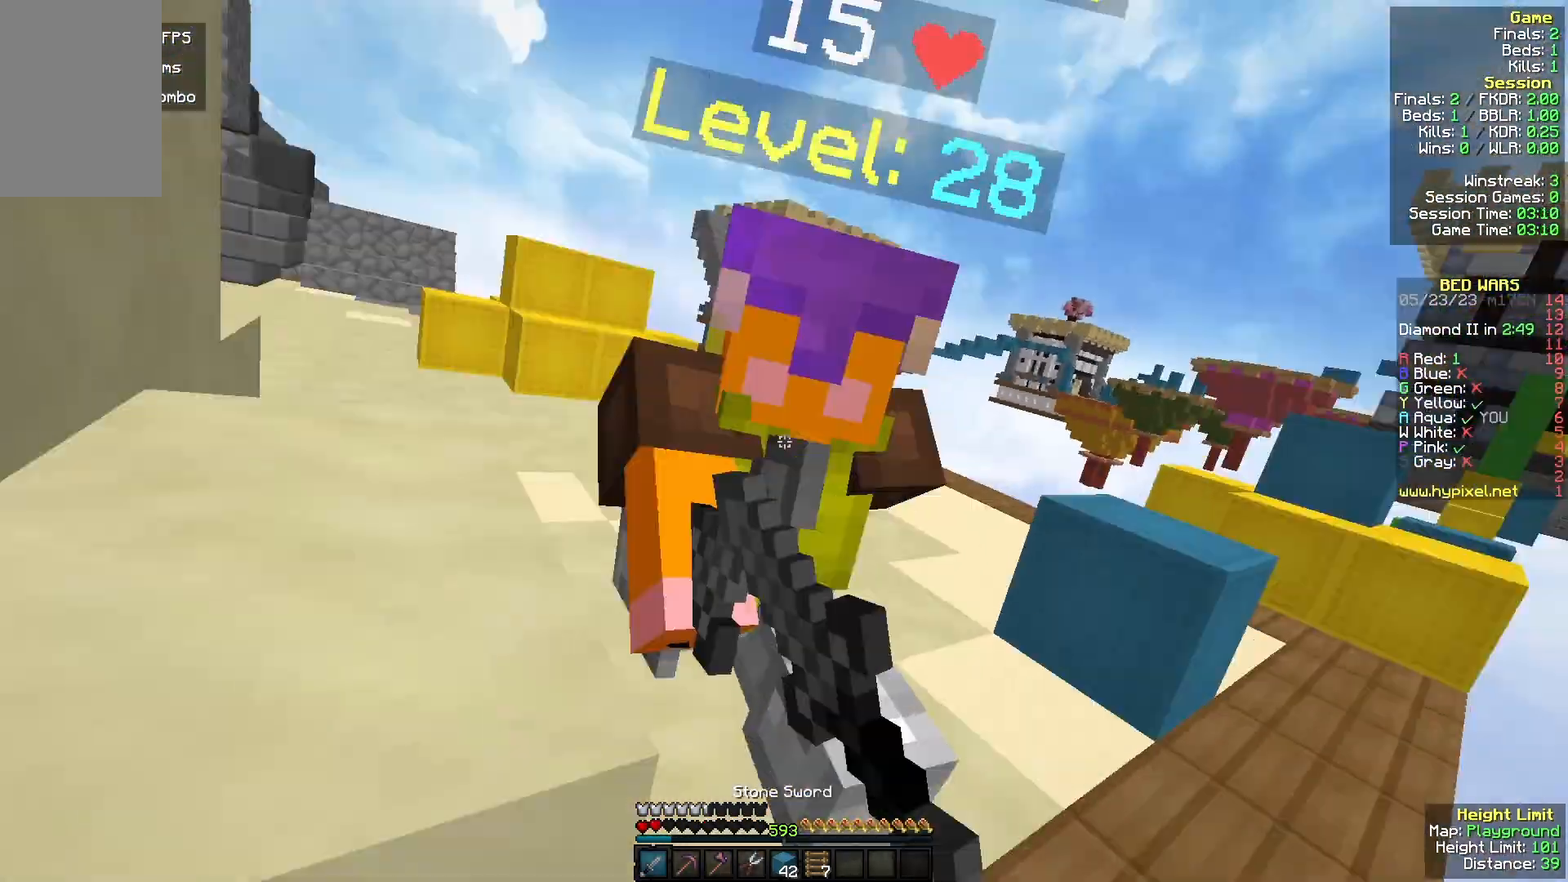
{"keys": ["w"], "mouse": ["left"], "events": [[367, "d", "up"]]}
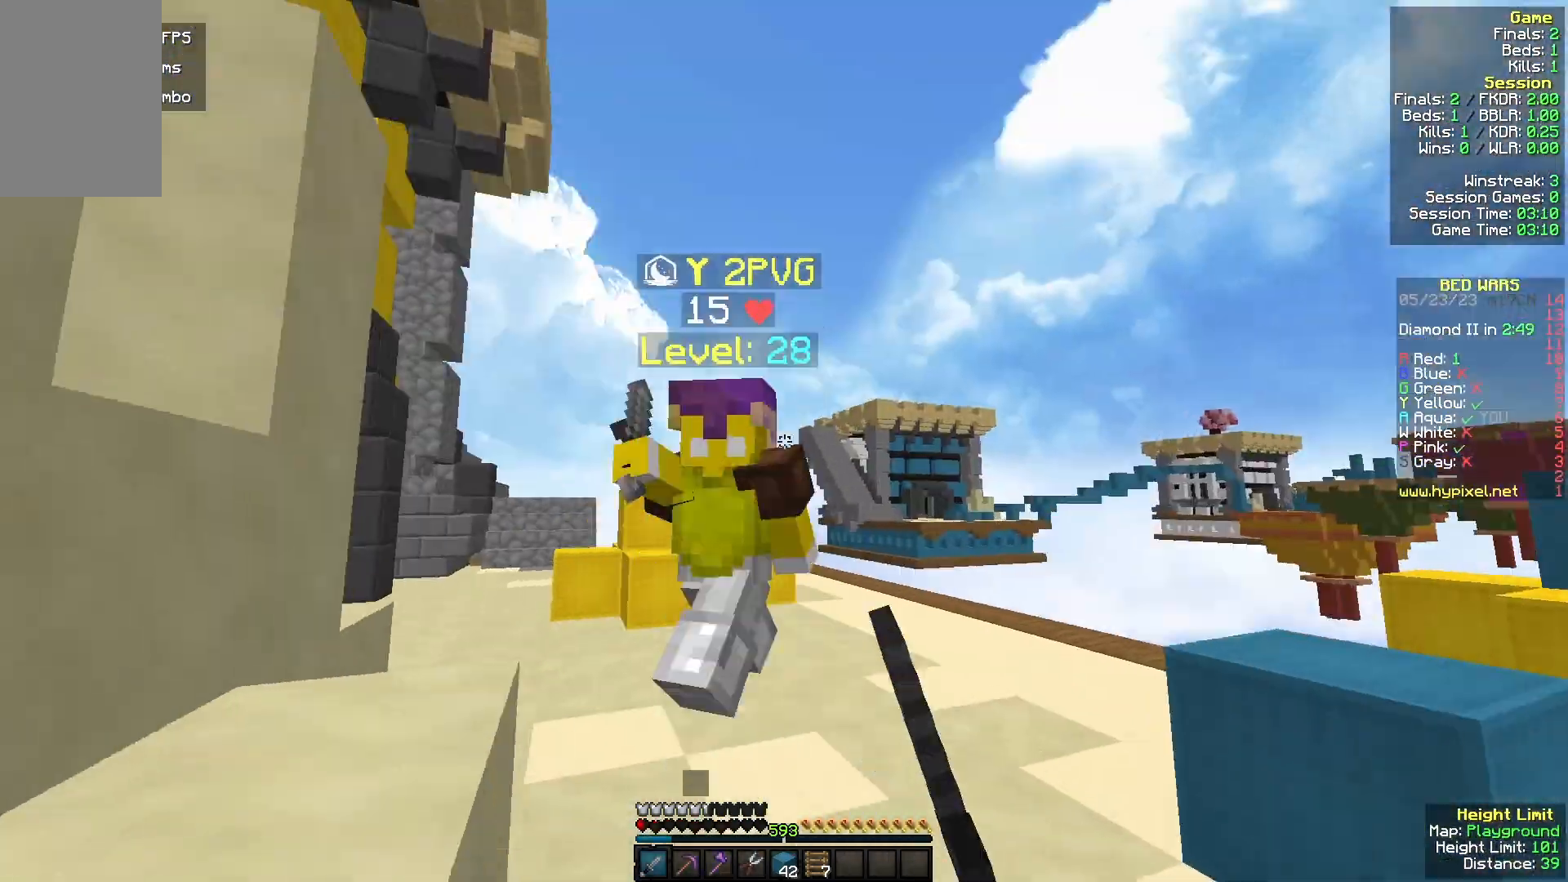
{"keys": ["a", "w"], "mouse": ["left"], "events": [[333, "mouse_left", "up"], [400, "a", "down"], [500, "mouse_left", "down"]]}
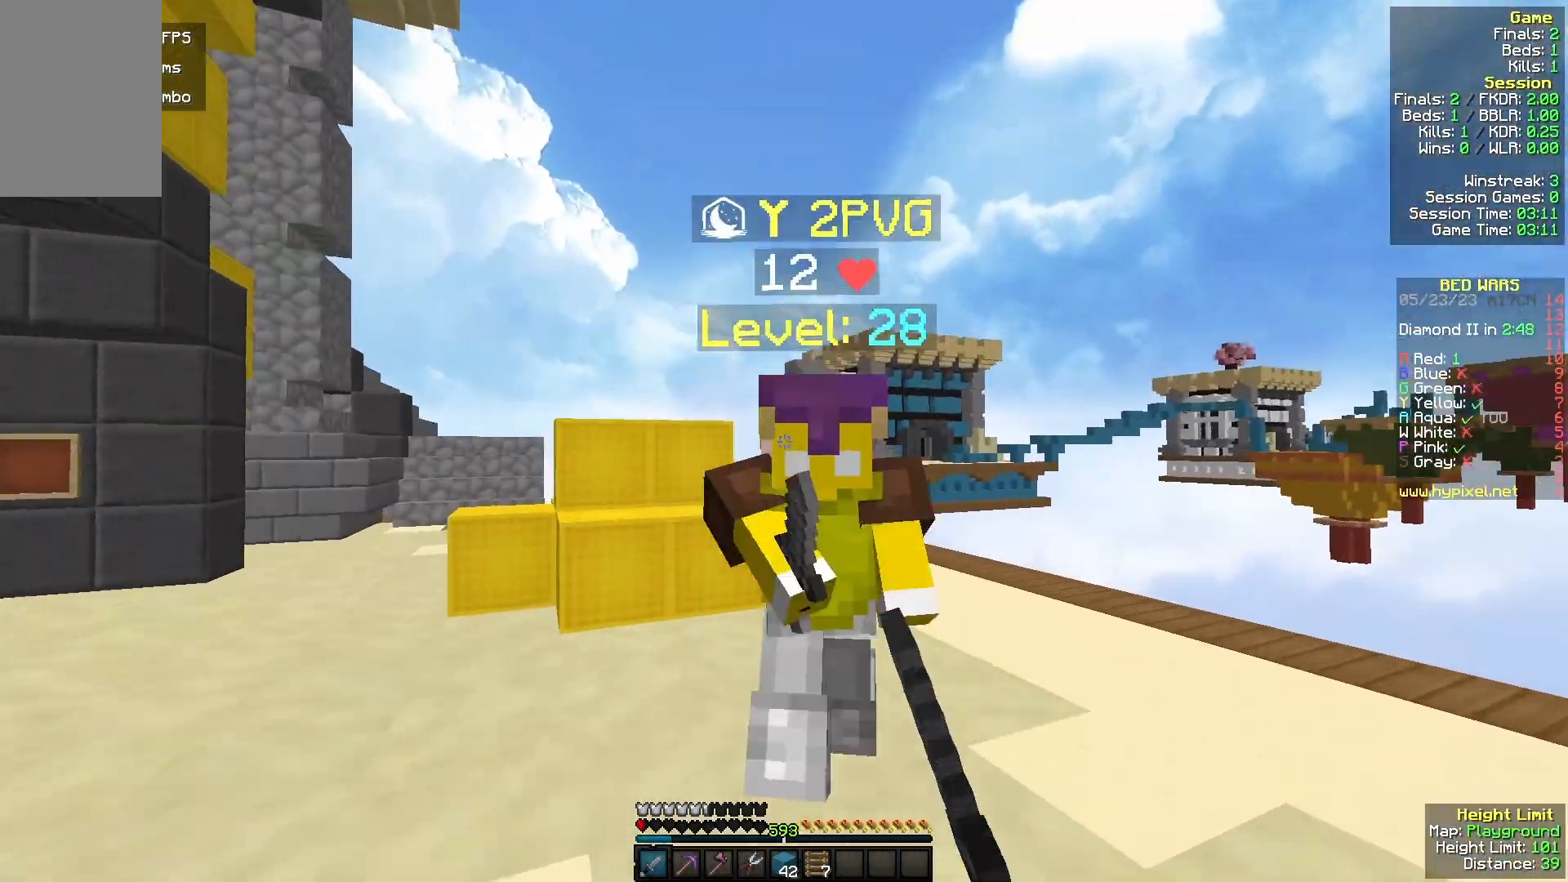
{"keys": ["a", "w"], "mouse": ["left"], "events": [[233, "w", "up"], [267, "s", "down"], [433, "s", "up"], [467, "w", "down"]]}
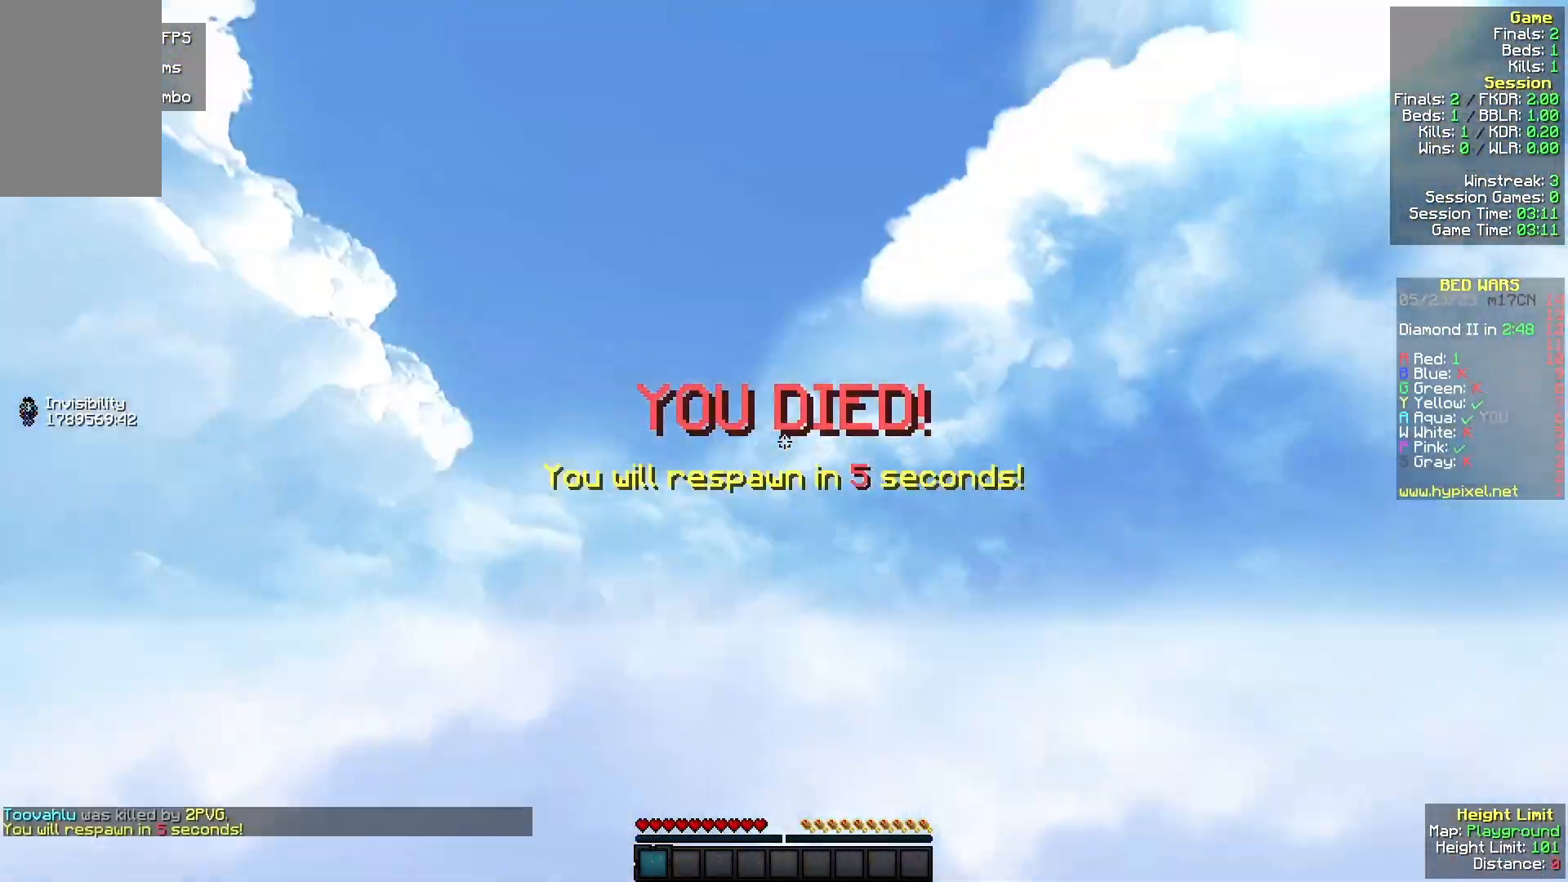
{"keys": ["a", "w"], "mouse": [], "events": [[367, "mouse_left", "up"]]}
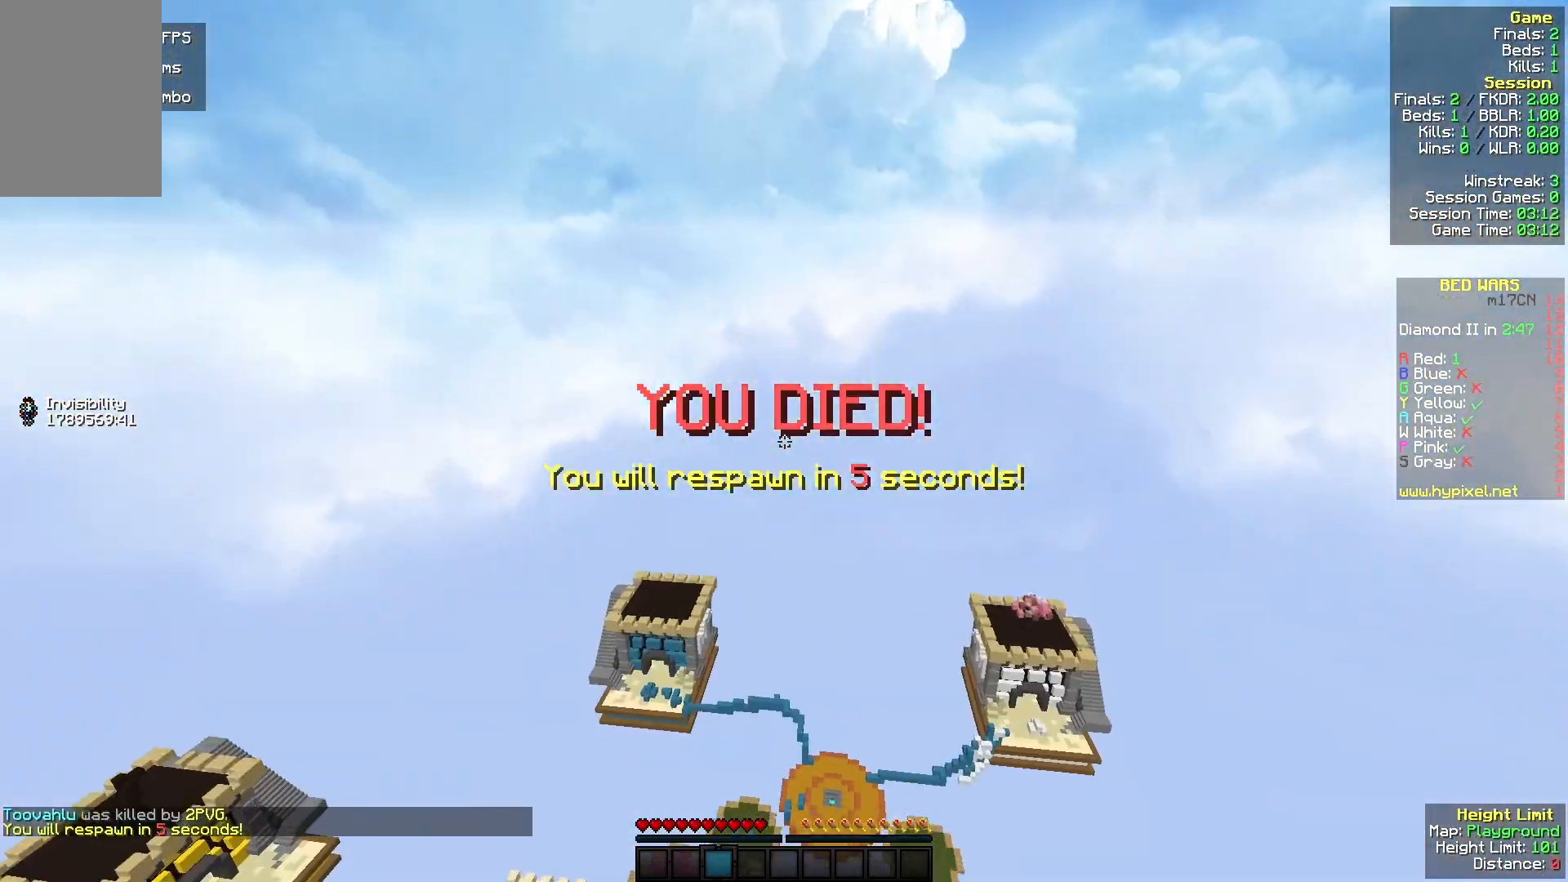
{"keys": ["w"], "mouse": [], "events": [[33, "a", "up"]]}
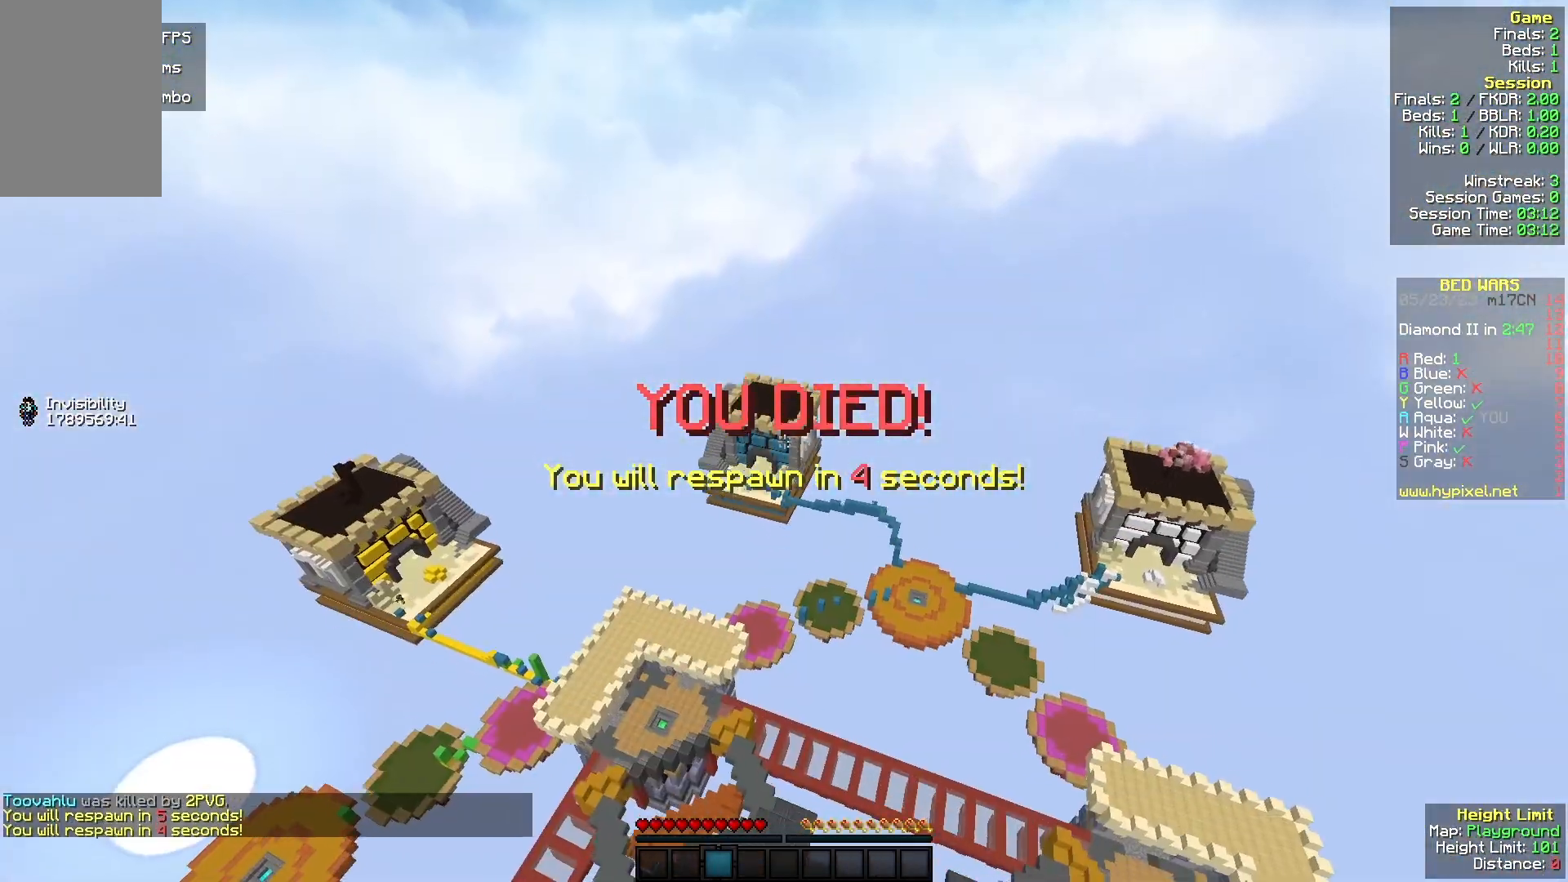
{"keys": ["w"], "mouse": [], "events": []}
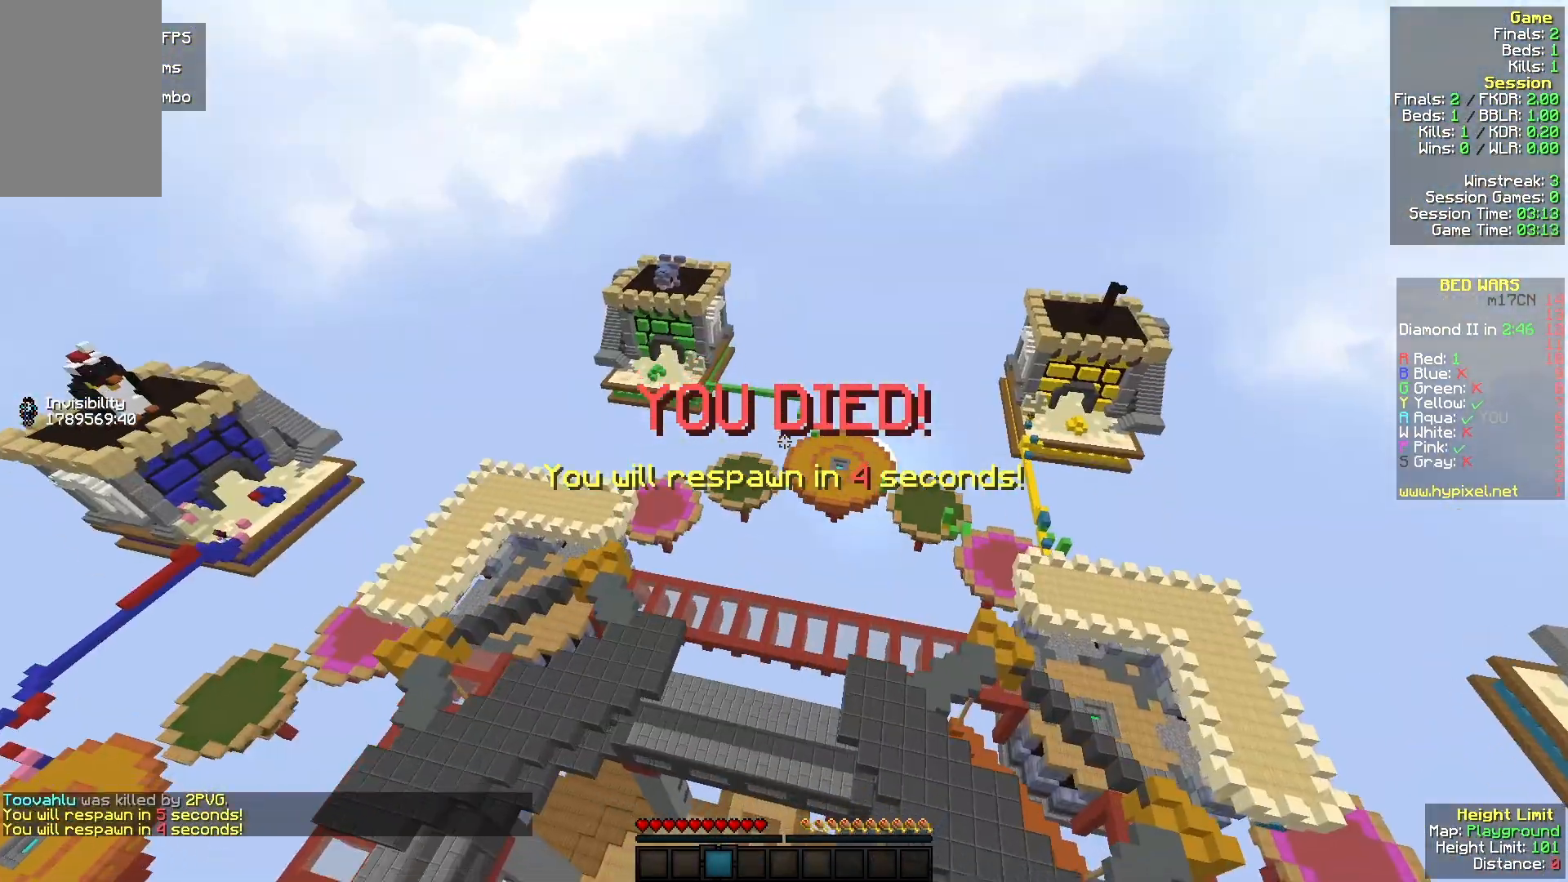
{"keys": [], "mouse": [], "events": [[367, "w", "up"]]}
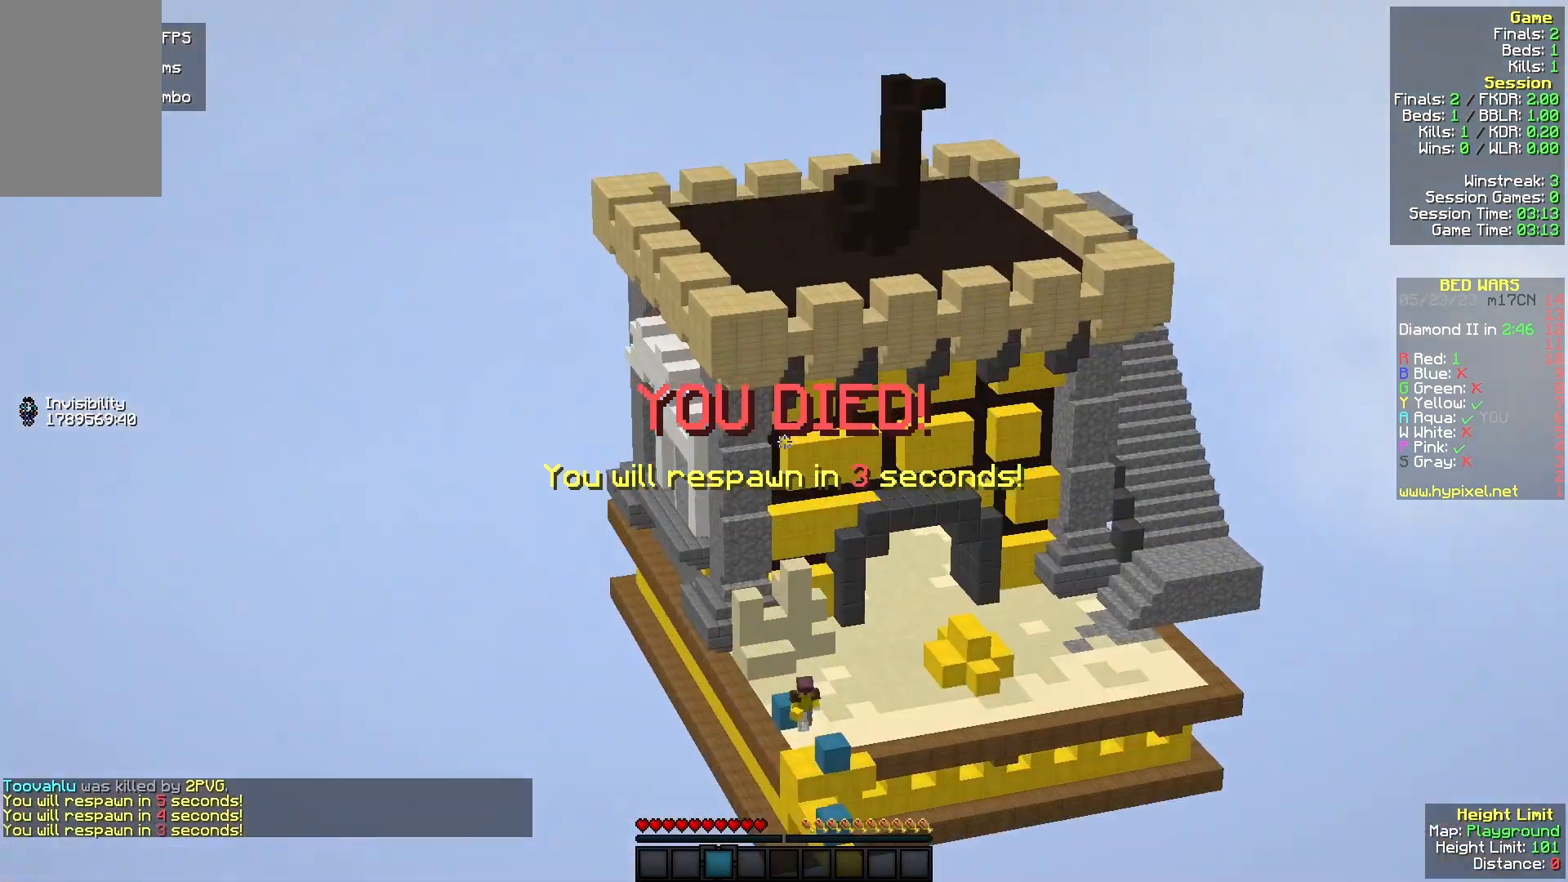
{"keys": [], "mouse": [], "events": []}
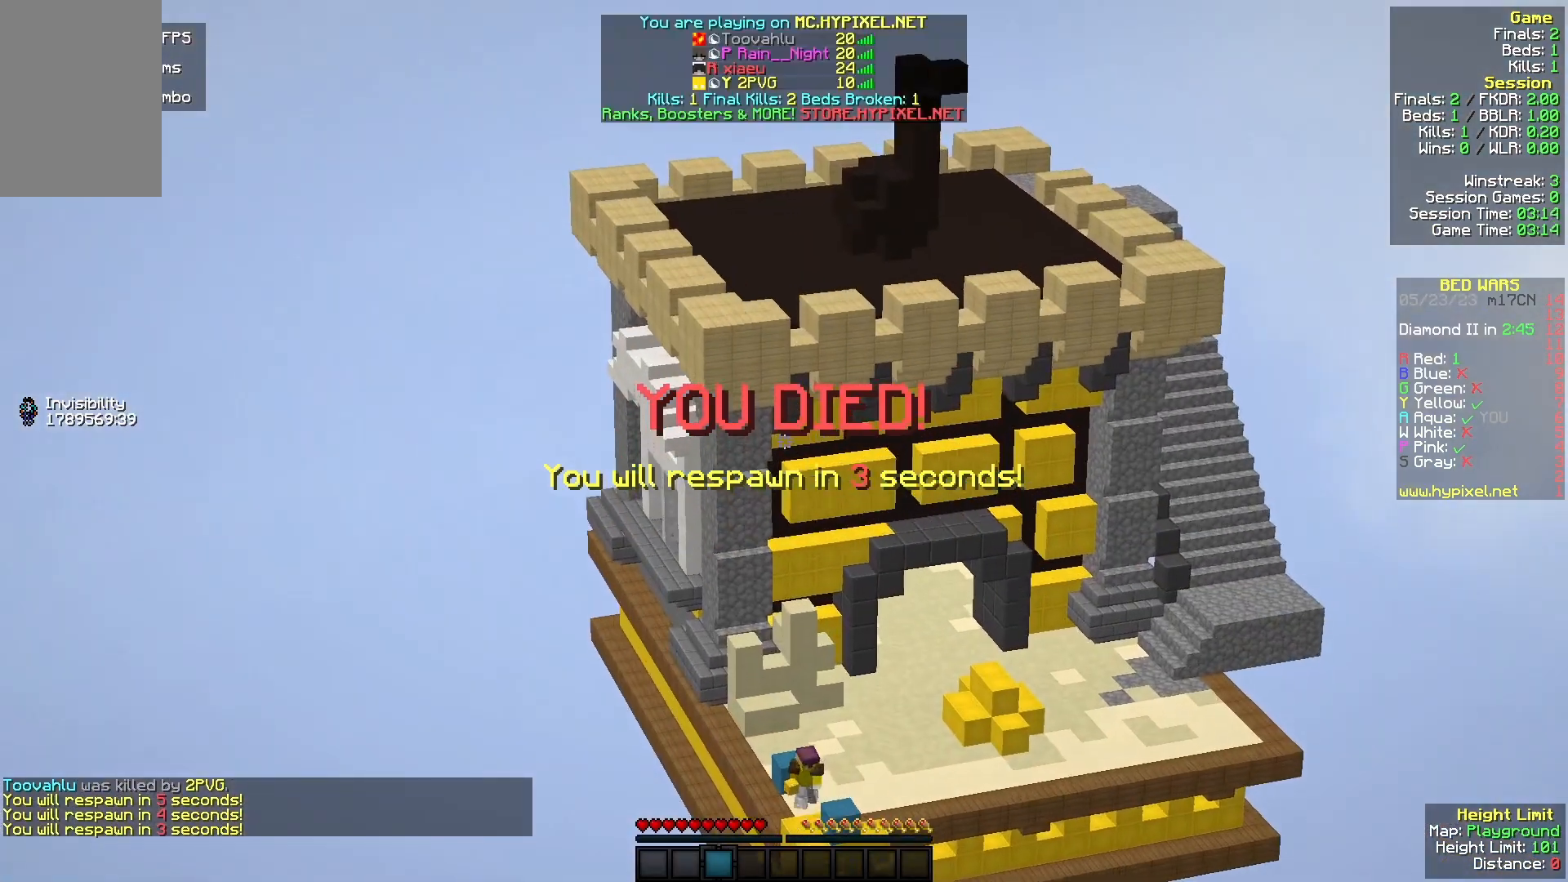
{"keys": [], "mouse": [], "events": []}
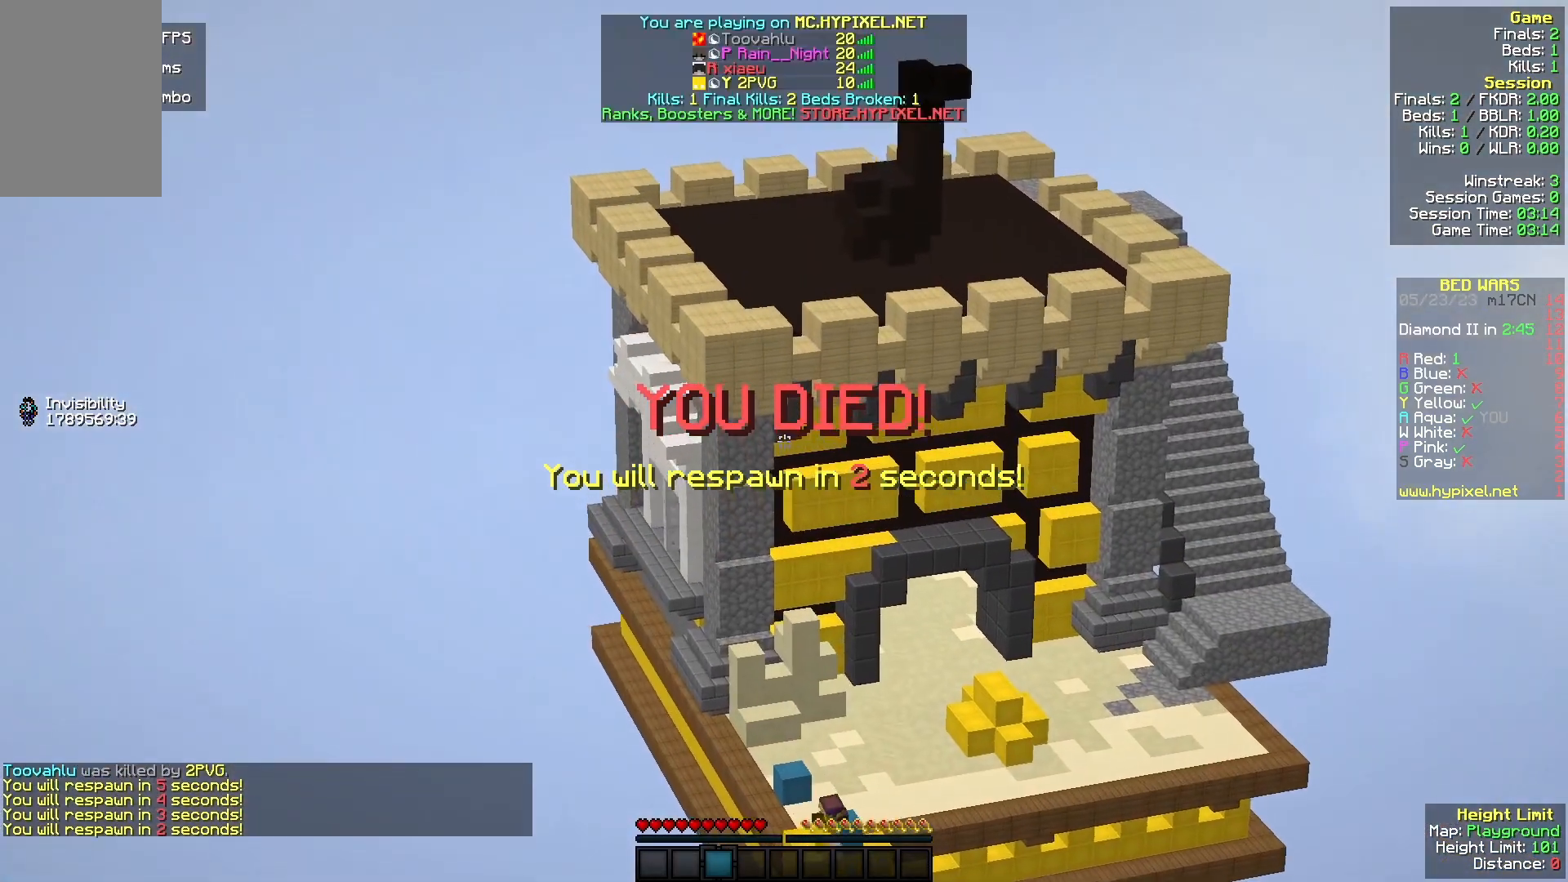
{"keys": [], "mouse": [], "events": []}
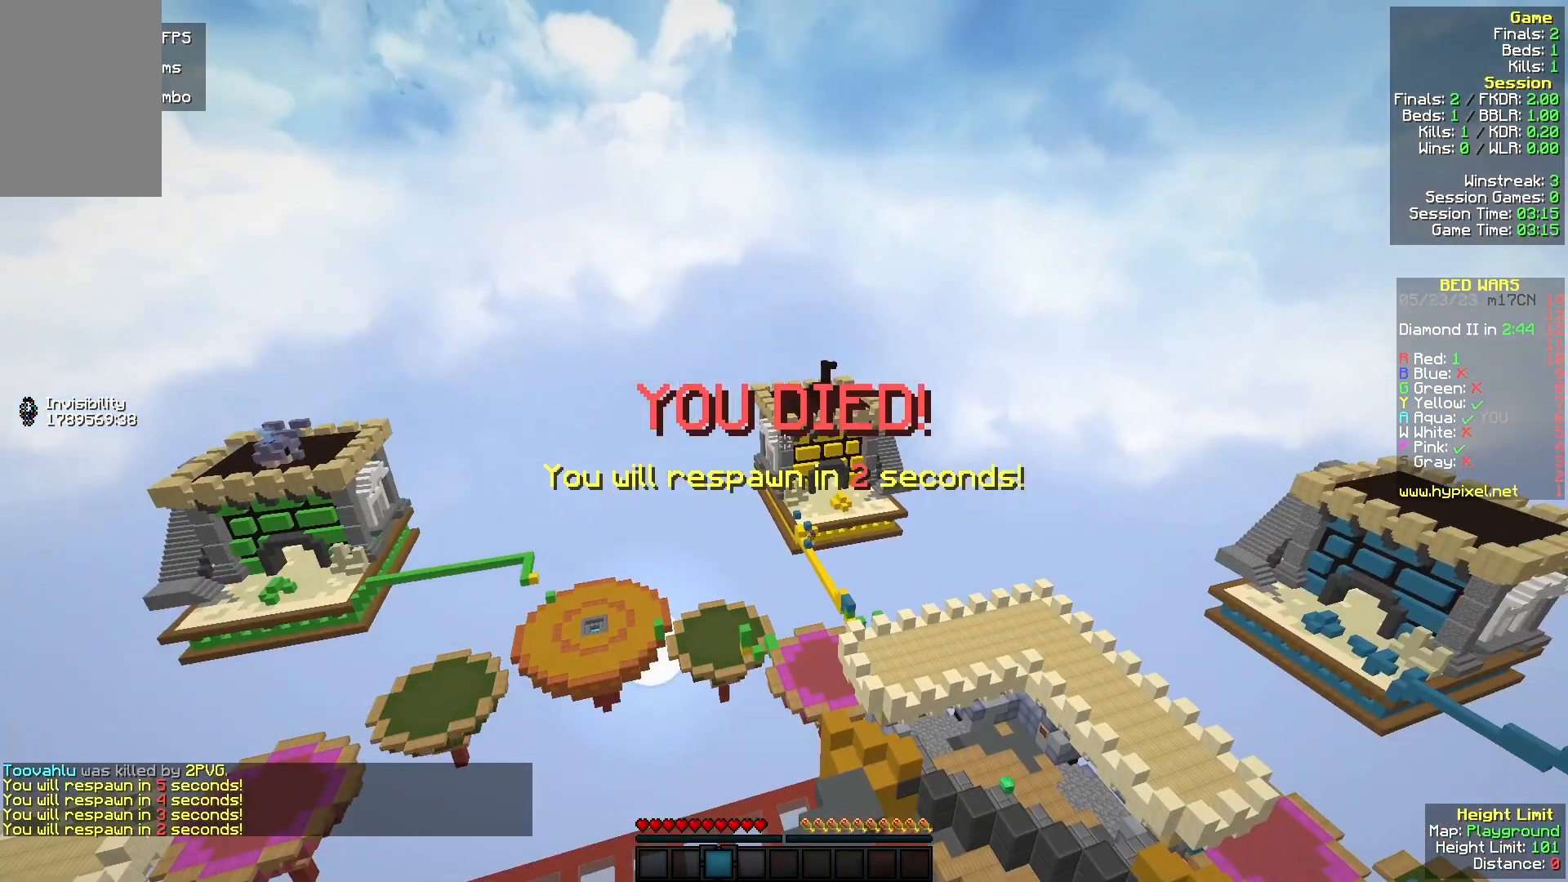
{"keys": [], "mouse": [], "events": []}
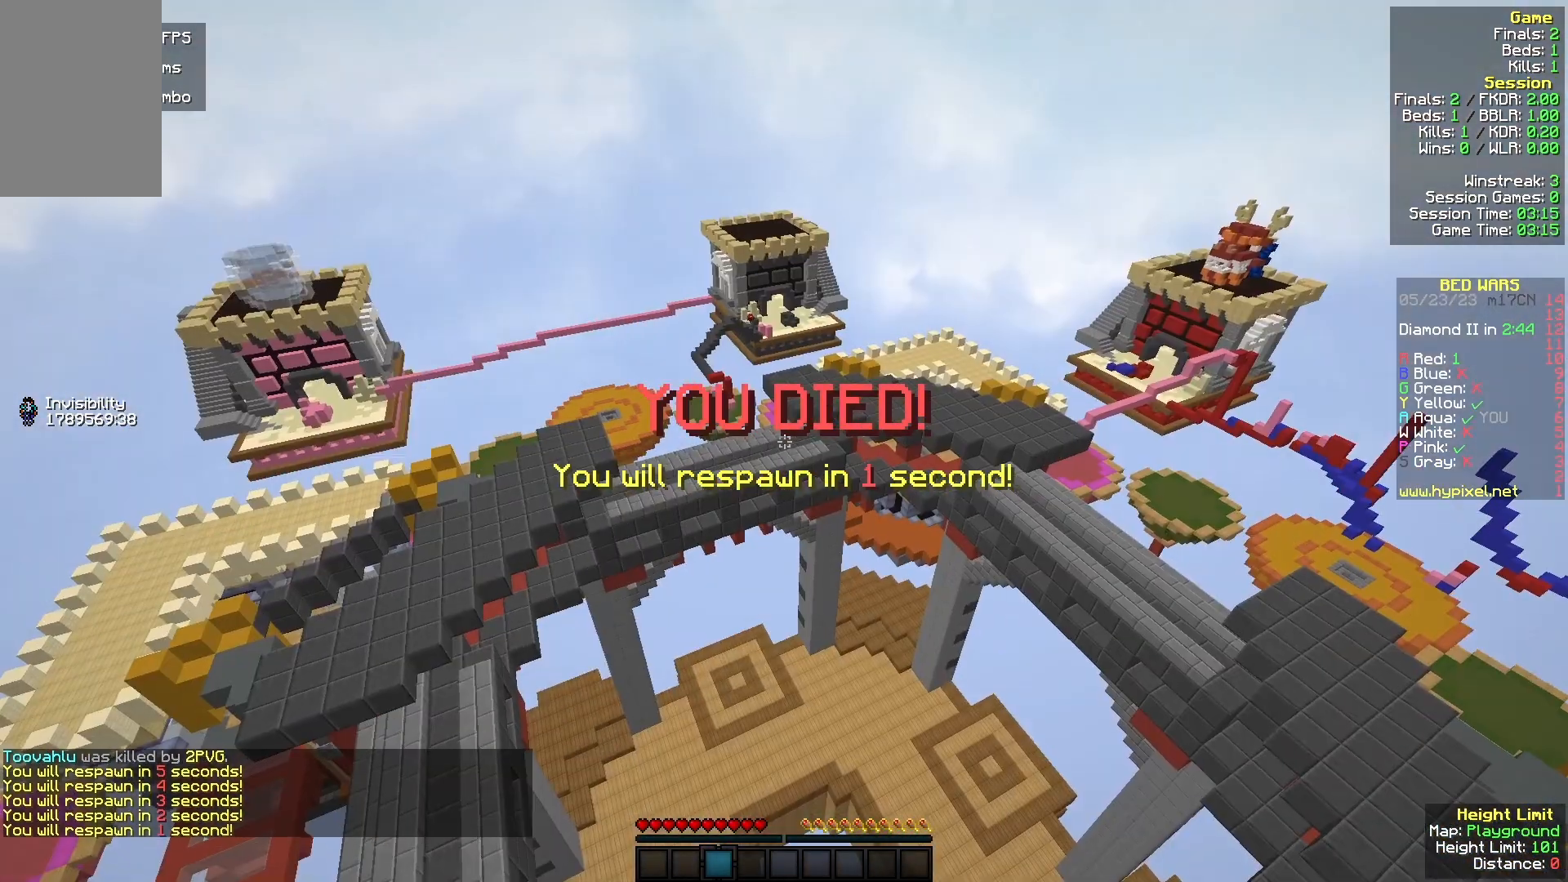
{"keys": [], "mouse": [], "events": []}
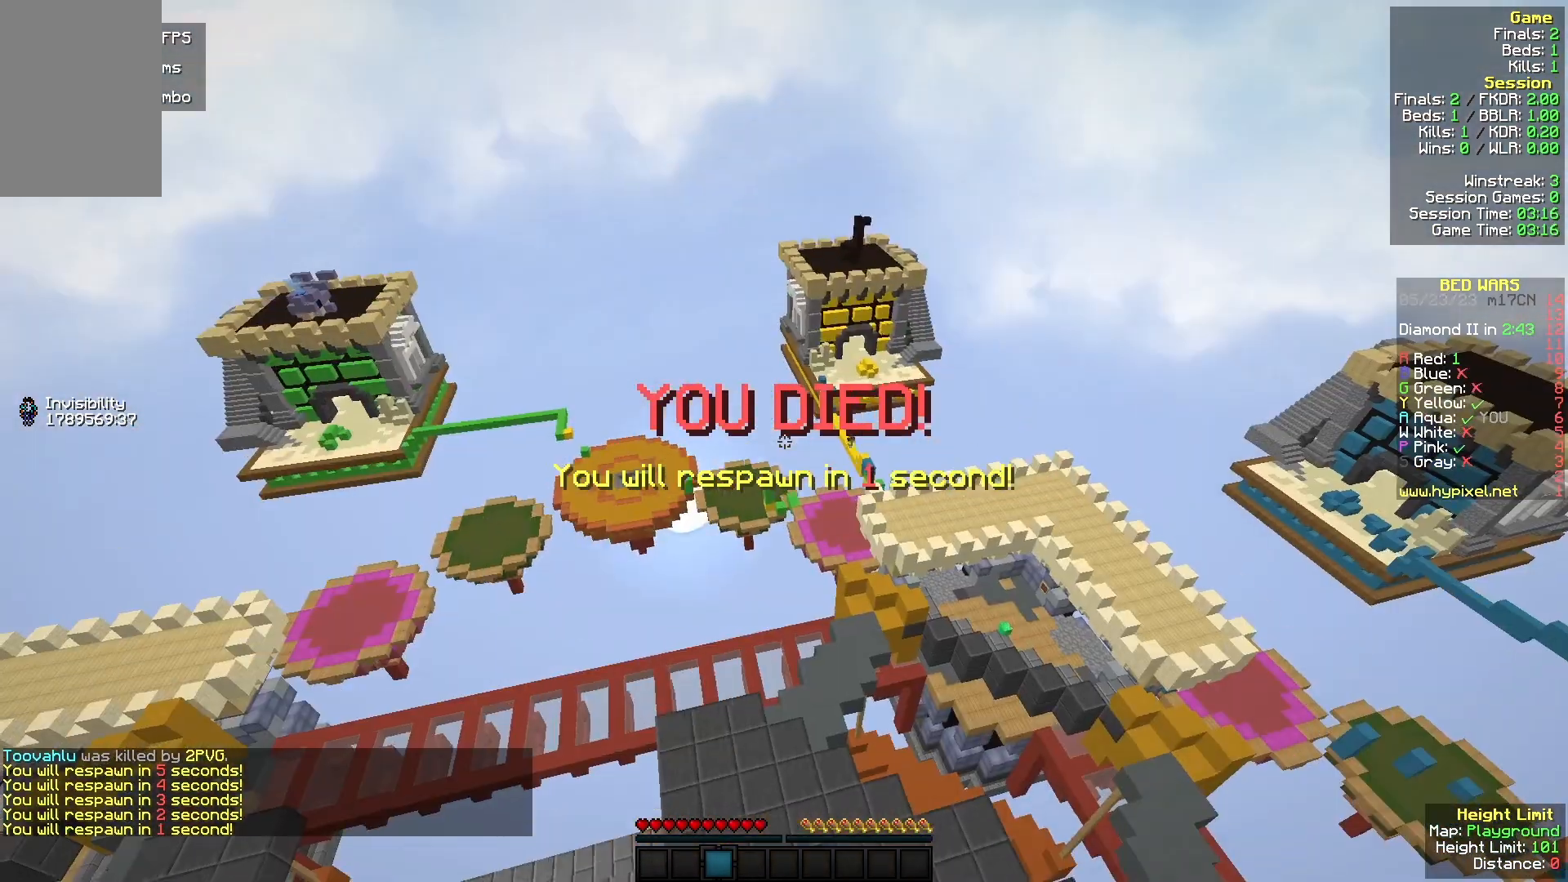
{"keys": ["w"], "mouse": [], "events": [[500, "w", "down"]]}
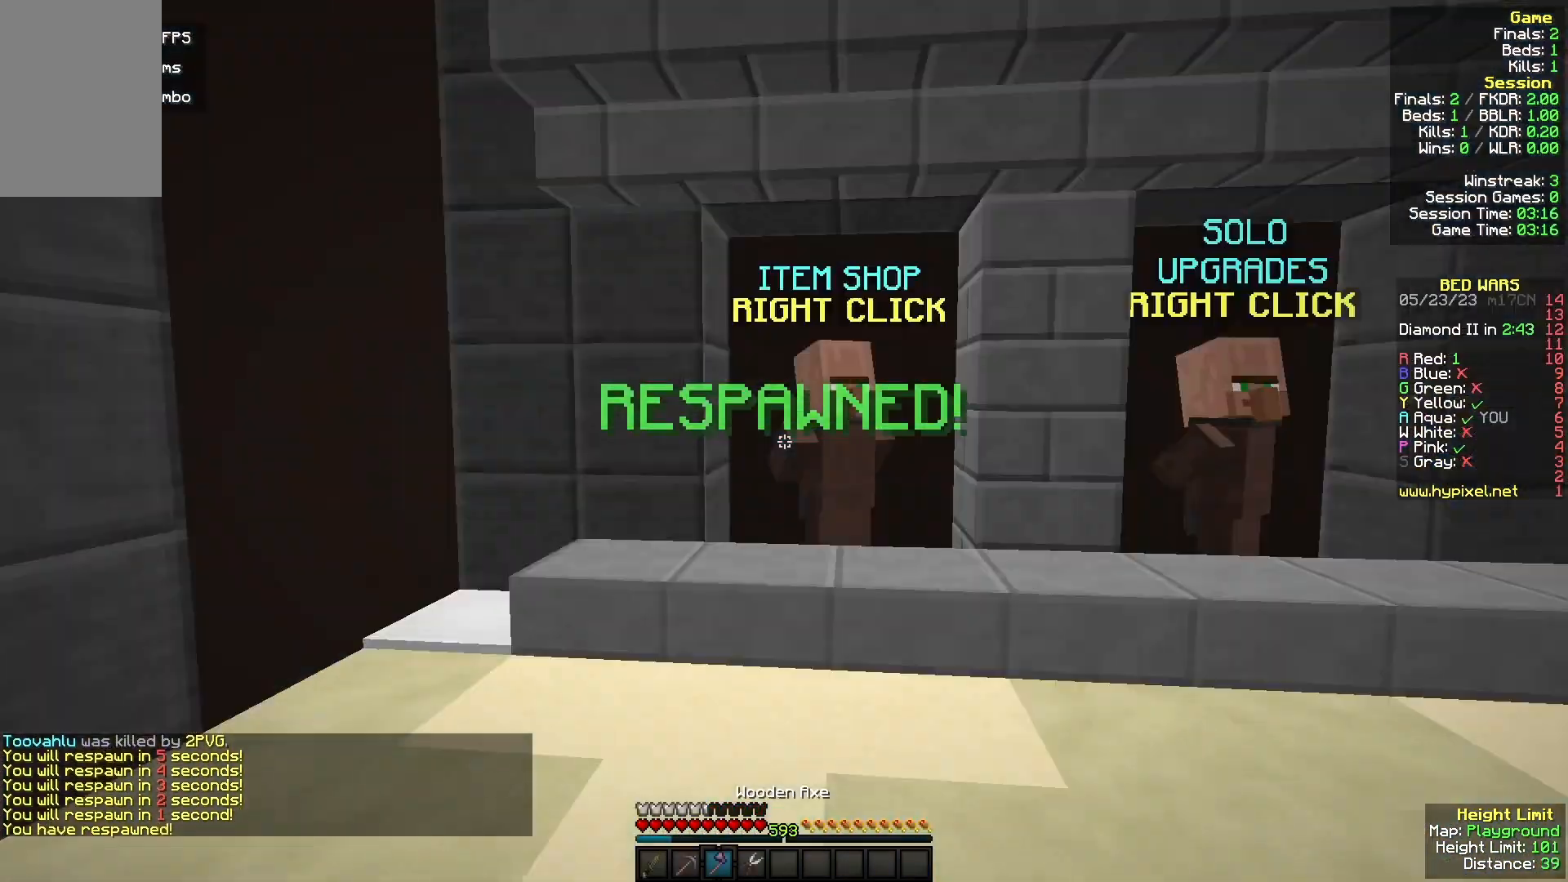
{"keys": ["w"], "mouse": [], "events": []}